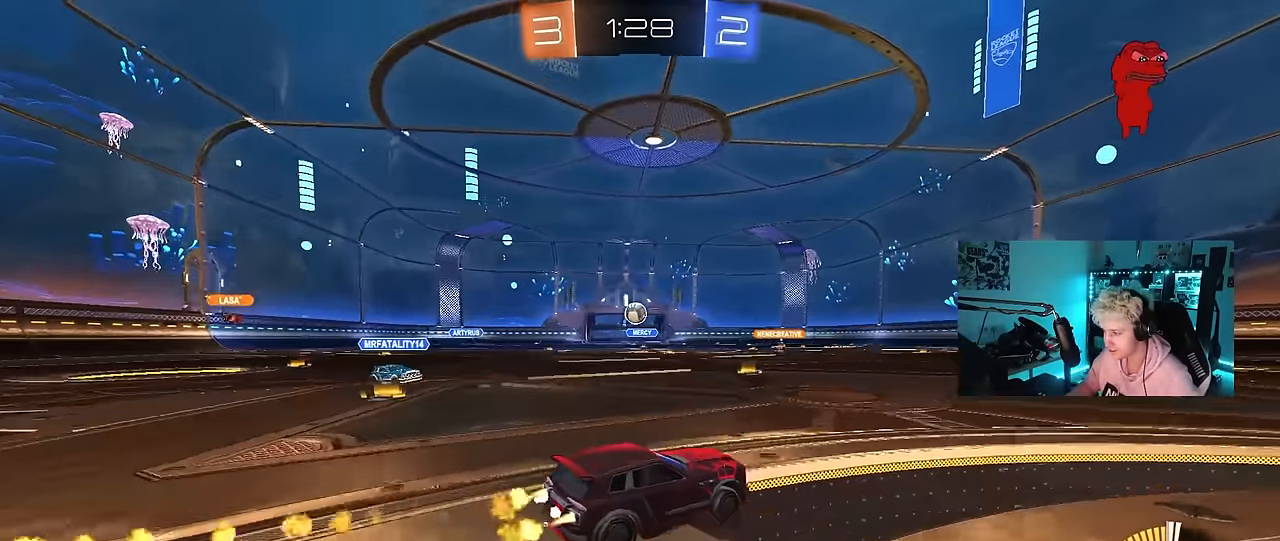
Gameplay with keyboard and mouse; each line is a JSON object with the keys and mouse buttons held at the frame after it. "events" lists presses ("down") and releases ("up") of "1", "2", "3", "4", "5", "a", "alt", "c", "caps_lock", "ctrl", "d", "e", "f", "g", "q", "r", "s", "shift", "space", "t", "tab", "v", "w", "x", "z", "mouse_left", "mouse_wheel" and "mouse_right" between this image and that frame as [ms after this image, input, new state], when the widget could be followed in between. "mouse_left", "mouse_wheel", "mouse_right" = the "left", "wheel", "right" buttons of the "mouse" list. No other keys are recorded. "wheel" means that the mouse wheel is clicked or scrolled. "mouse_move" is the direction in which the mouse moves at that frame (one of eight, or "still"), when it could be read.
{"keys": ["a", "w"], "mouse": ["left"], "mouse_move": "still", "events": [[134, "mouse_left", "up"], [234, "a", "up"], [284, "mouse_left", "down"], [367, "a", "down"]]}
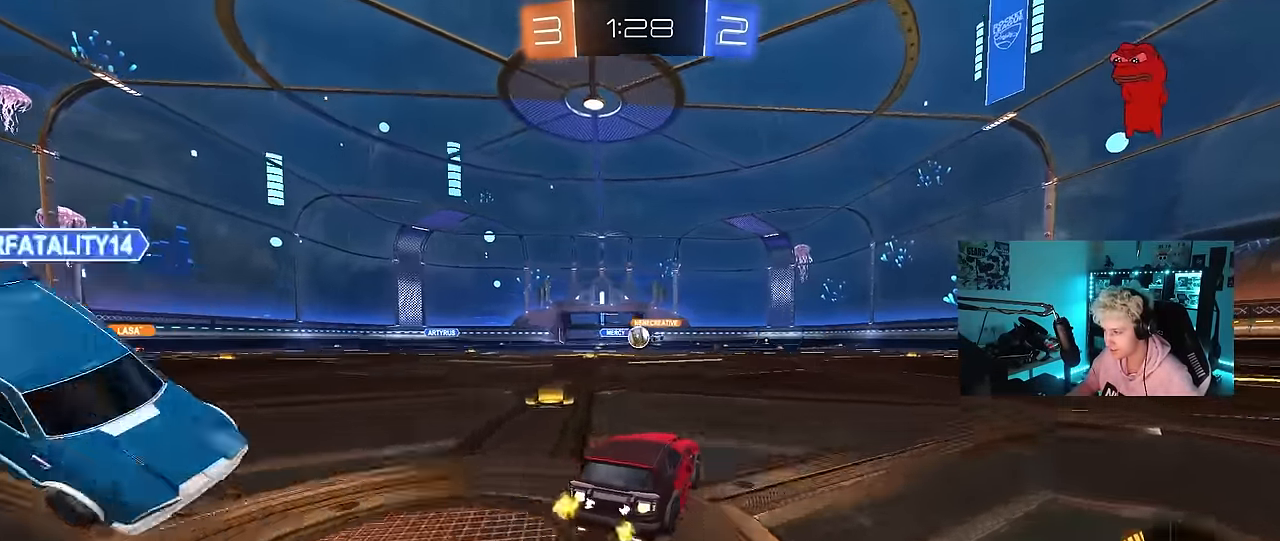
{"keys": ["a", "w"], "mouse": [], "mouse_move": "still", "events": [[17, "a", "up"], [250, "mouse_left", "up"], [434, "a", "down"]]}
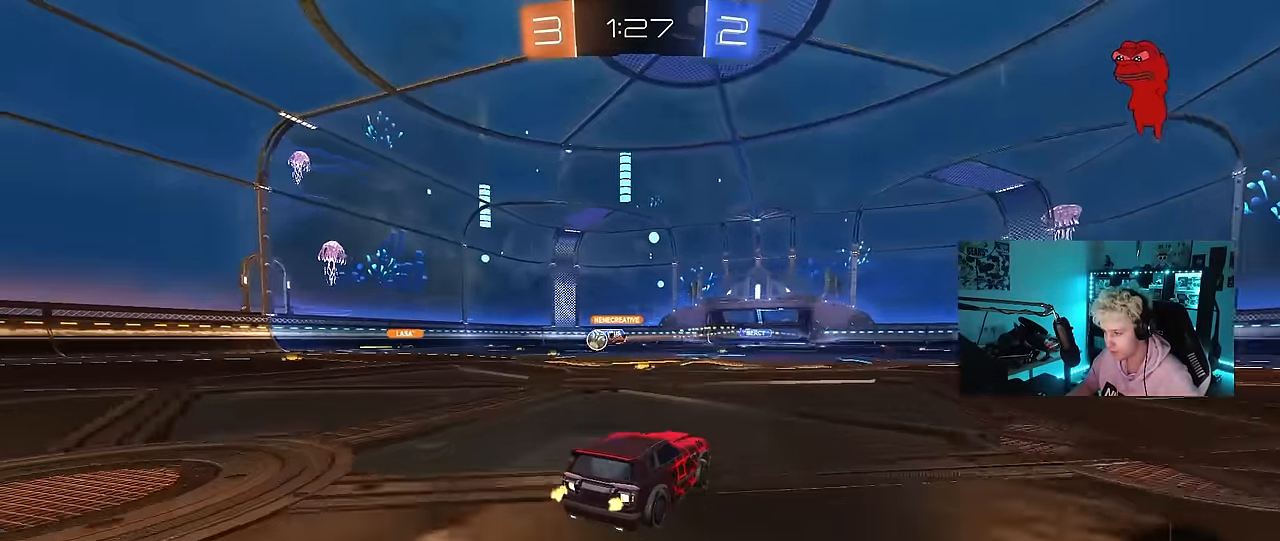
{"keys": ["d", "w"], "mouse": [], "mouse_move": "still", "events": [[84, "a", "up"], [167, "a", "down"], [217, "mouse_left", "down"], [350, "a", "up"], [400, "d", "down"], [450, "mouse_left", "up"]]}
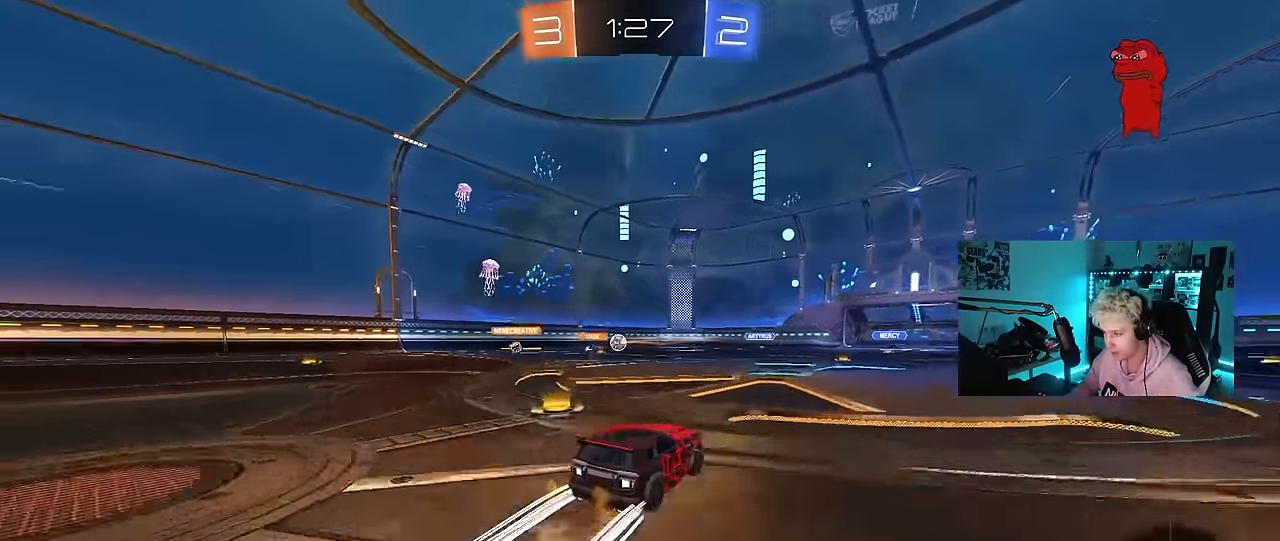
{"keys": ["a"], "mouse": [], "mouse_move": "still", "events": [[50, "d", "up"], [317, "a", "down"], [367, "w", "up"]]}
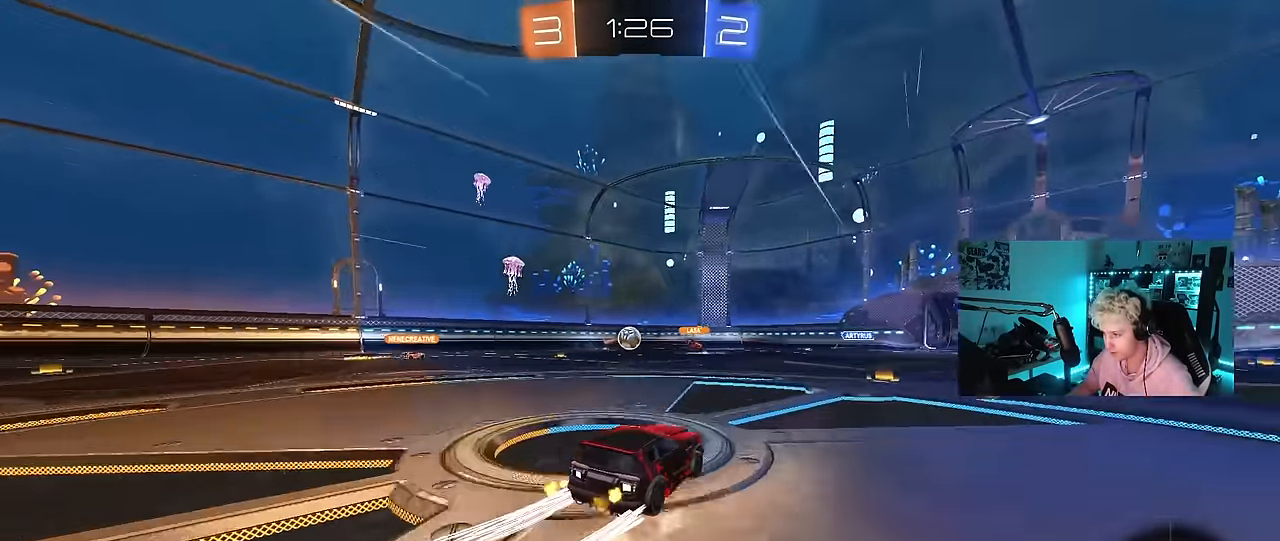
{"keys": [], "mouse": [], "mouse_move": "right", "events": [[67, "a", "up"], [67, "s", "down"], [100, "d", "down"], [150, "d", "up"], [250, "s", "up"], [334, "a", "down"], [384, "mouse_right", "down"], [434, "mouse_right", "up"], [484, "a", "up"]]}
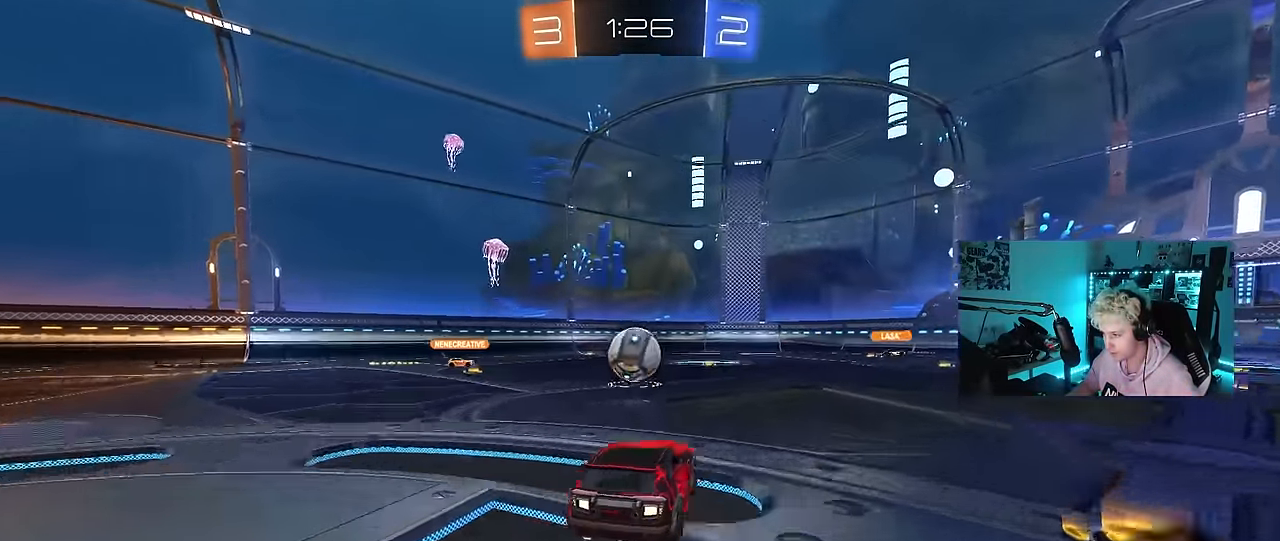
{"keys": ["a", "s", "shift"], "mouse": [], "mouse_move": "up"}
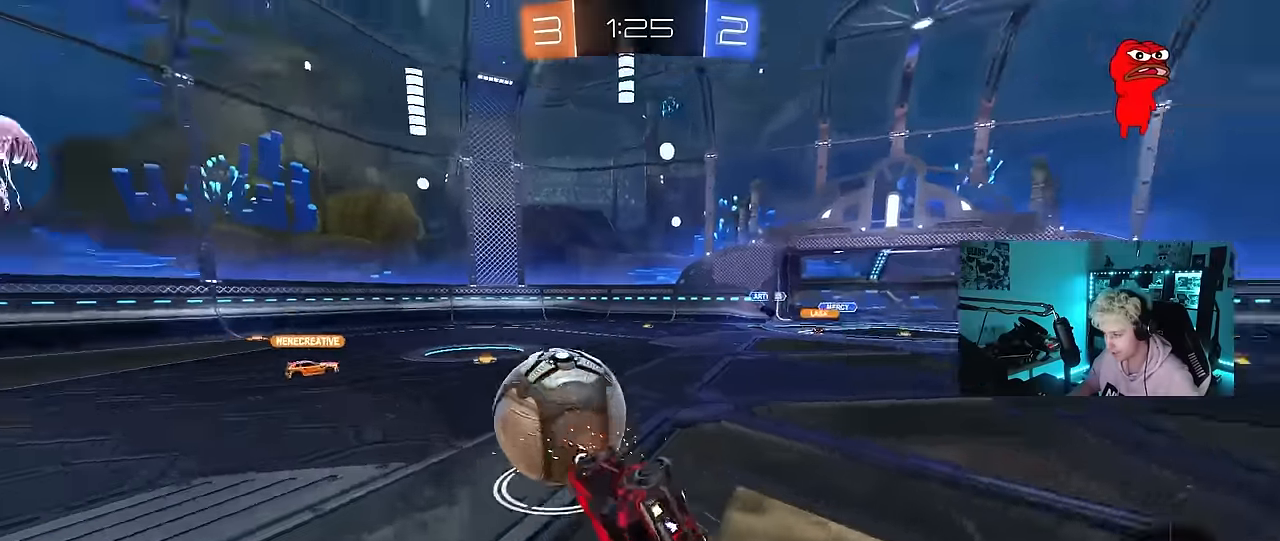
{"keys": ["s"], "mouse": [], "mouse_move": "still", "events": [[467, "a", "up"], [467, "shift", "up"]]}
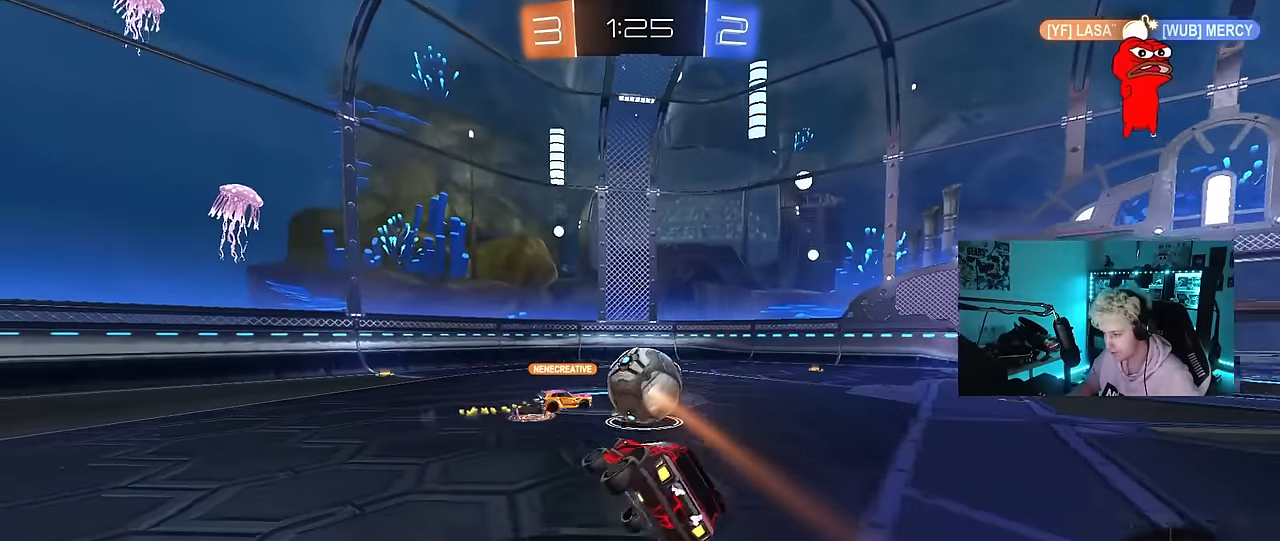
{"keys": ["d", "w"], "mouse": ["left"], "mouse_move": "down-left", "events": [[50, "d", "down"], [200, "s", "up"], [333, "w", "down"], [383, "mouse_left", "down"]]}
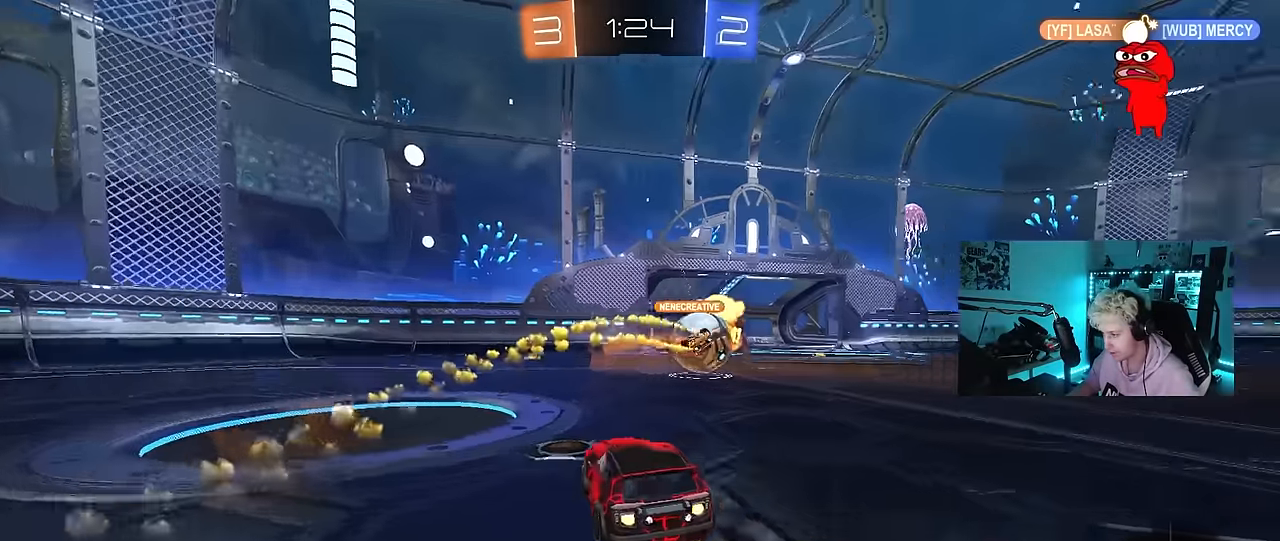
{"keys": [], "mouse": [], "mouse_move": "still", "events": [[83, "d", "up"], [167, "d", "down"], [267, "mouse_left", "up"], [267, "w", "up"], [317, "s", "down"], [450, "s", "up"], [500, "d", "up"]]}
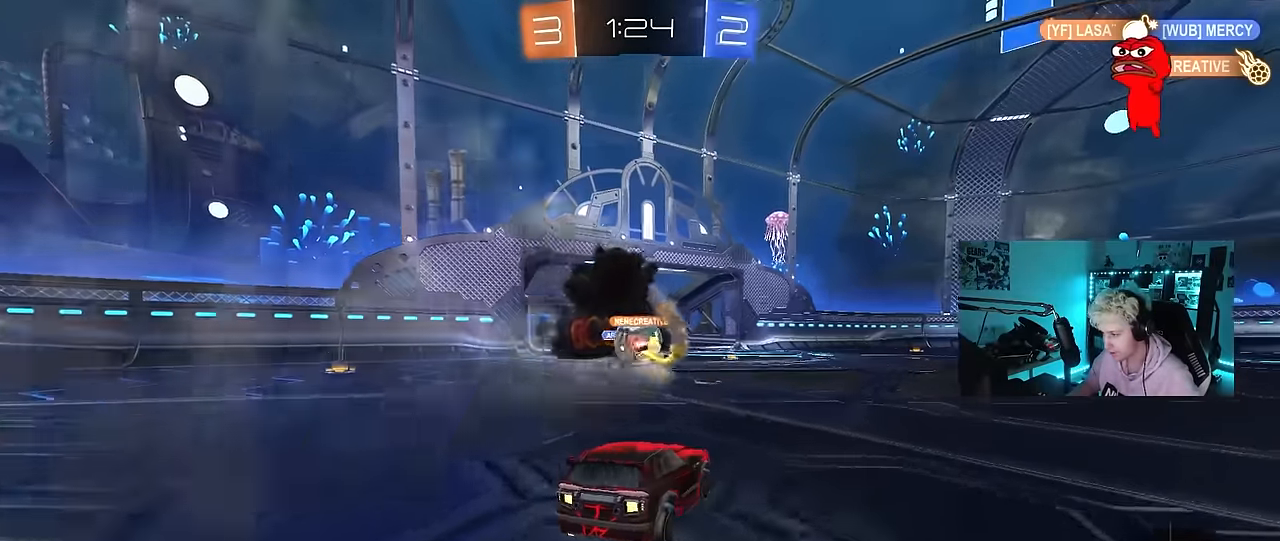
{"keys": ["d", "w"], "mouse": [], "mouse_move": "still", "events": [[50, "w", "down"], [183, "d", "down"], [317, "a", "down"], [317, "d", "up"], [417, "a", "up"], [417, "d", "down"]]}
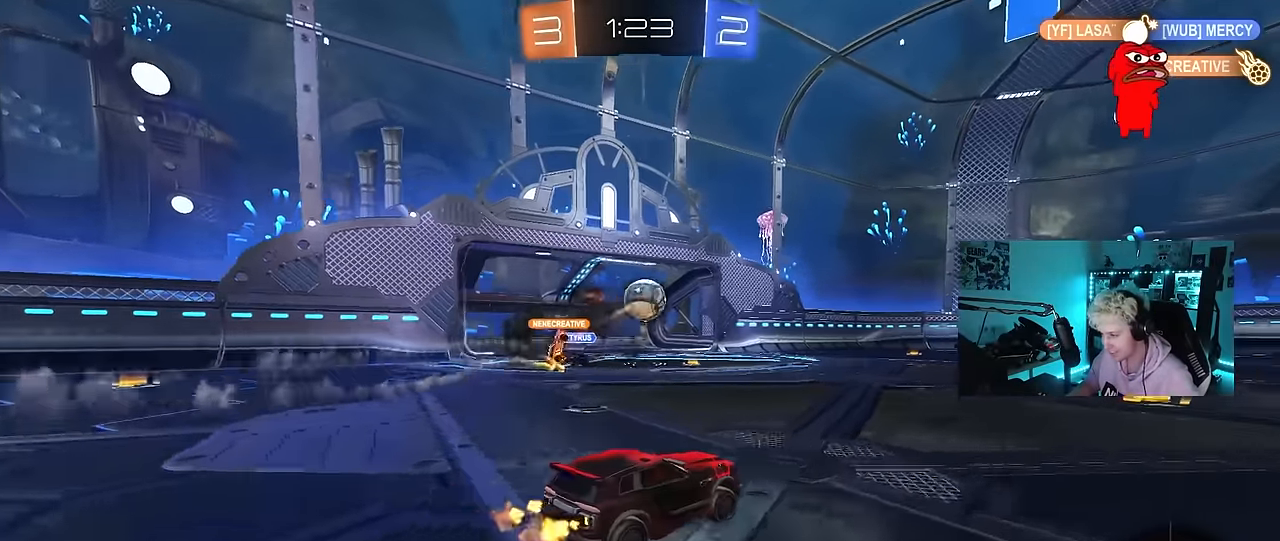
{"keys": ["d", "shift", "w"], "mouse": ["left", "right"], "mouse_move": "down", "events": [[67, "d", "up"], [67, "mouse_left", "down"], [250, "a", "down"], [333, "mouse_right", "down"], [433, "a", "up"], [433, "d", "down"], [433, "mouse_right", "up"], [433, "shift", "down"], [483, "mouse_right", "down"]]}
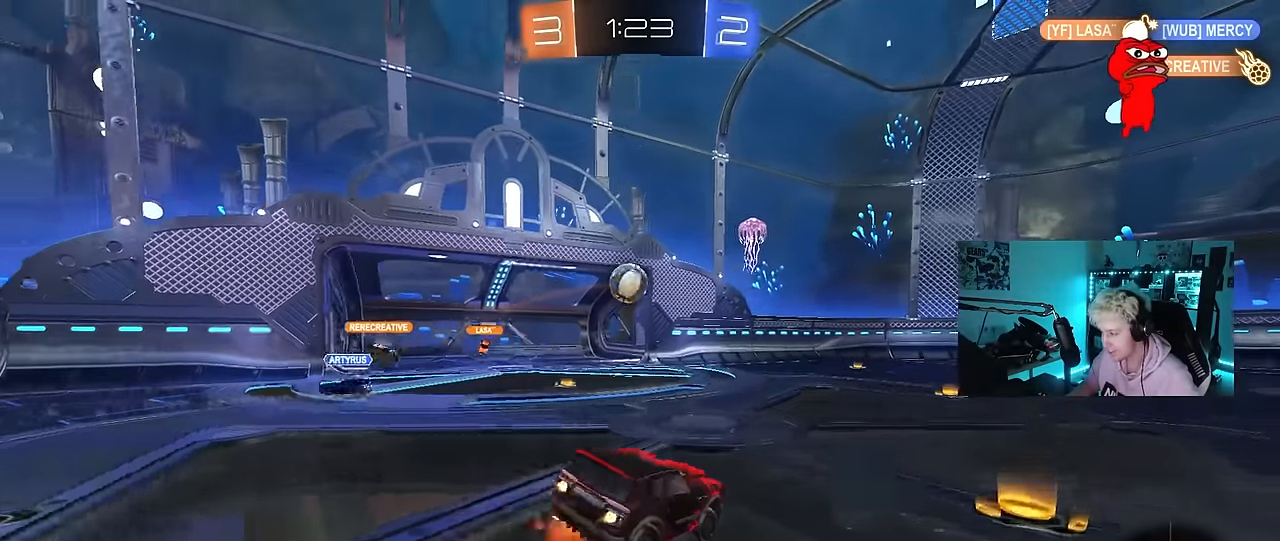
{"keys": ["d", "shift"], "mouse": [], "mouse_move": "still", "events": [[33, "s", "down"], [33, "w", "up"], [217, "mouse_right", "up"], [350, "mouse_left", "up"], [400, "s", "up"]]}
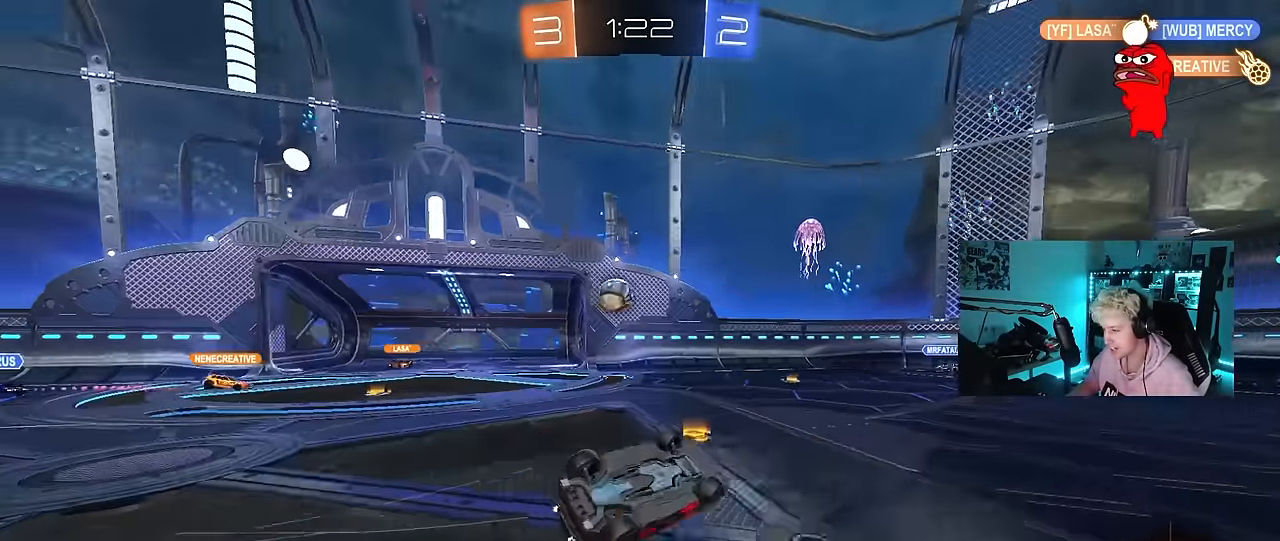
{"keys": ["d", "w"], "mouse": [], "mouse_move": "still", "events": [[50, "s", "down"], [183, "s", "up"], [233, "shift", "up"], [317, "d", "up"], [367, "w", "down"], [417, "d", "down"]]}
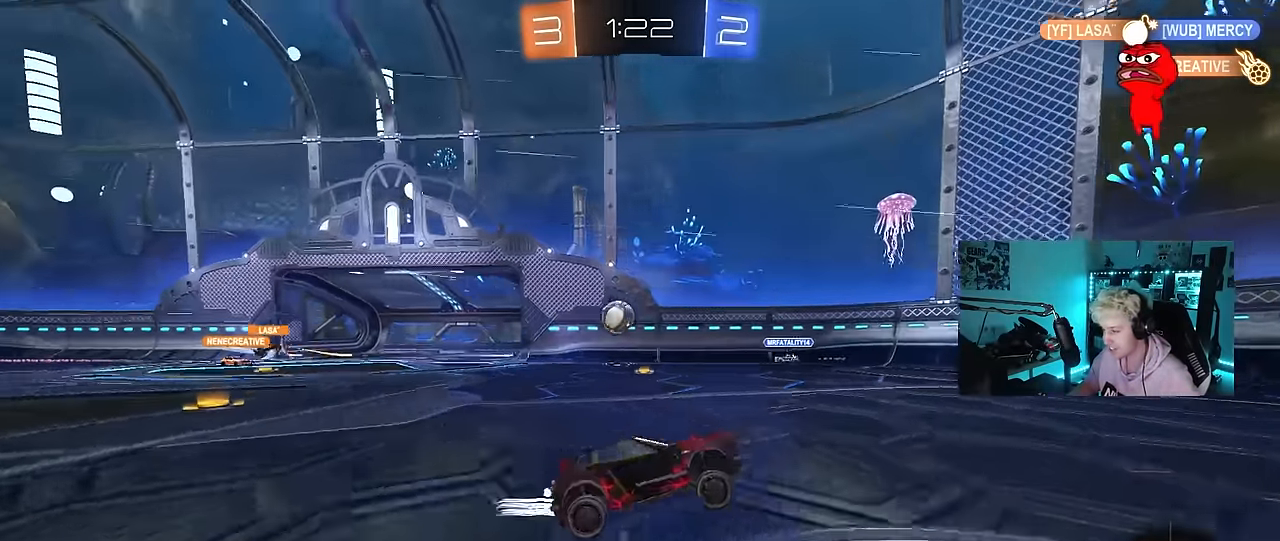
{"keys": ["d", "space", "w"], "mouse": ["left"], "mouse_move": "still", "events": [[333, "d", "up"], [383, "mouse_left", "down"], [433, "space", "down"], [483, "d", "down"]]}
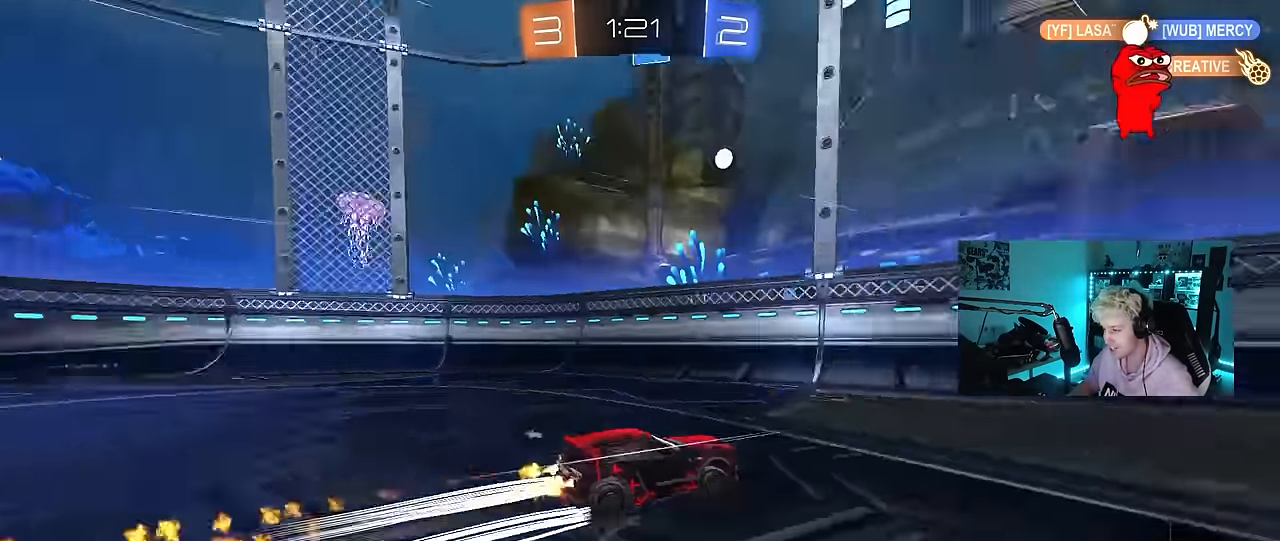
{"keys": ["d", "w"], "mouse": [], "mouse_move": "still", "events": [[117, "mouse_left", "up"], [117, "space", "up"], [167, "d", "up"], [400, "d", "down"]]}
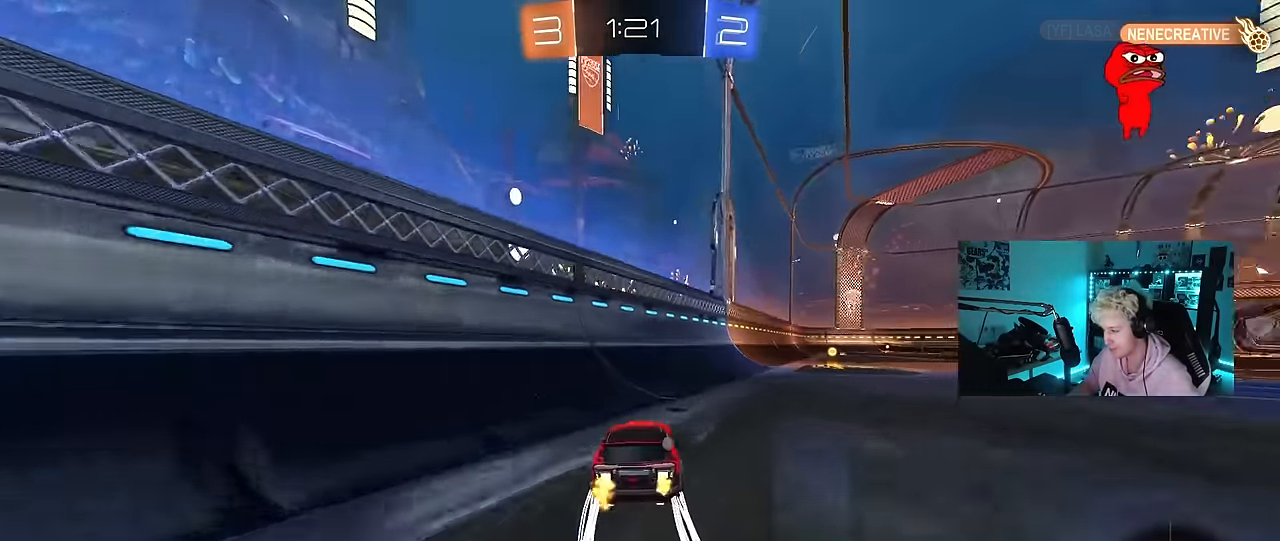
{"keys": ["d", "w"], "mouse": [], "mouse_move": "still", "events": [[183, "mouse_left", "down"], [233, "space", "down"], [283, "d", "up"], [417, "d", "down"], [417, "space", "up"], [467, "mouse_left", "up"]]}
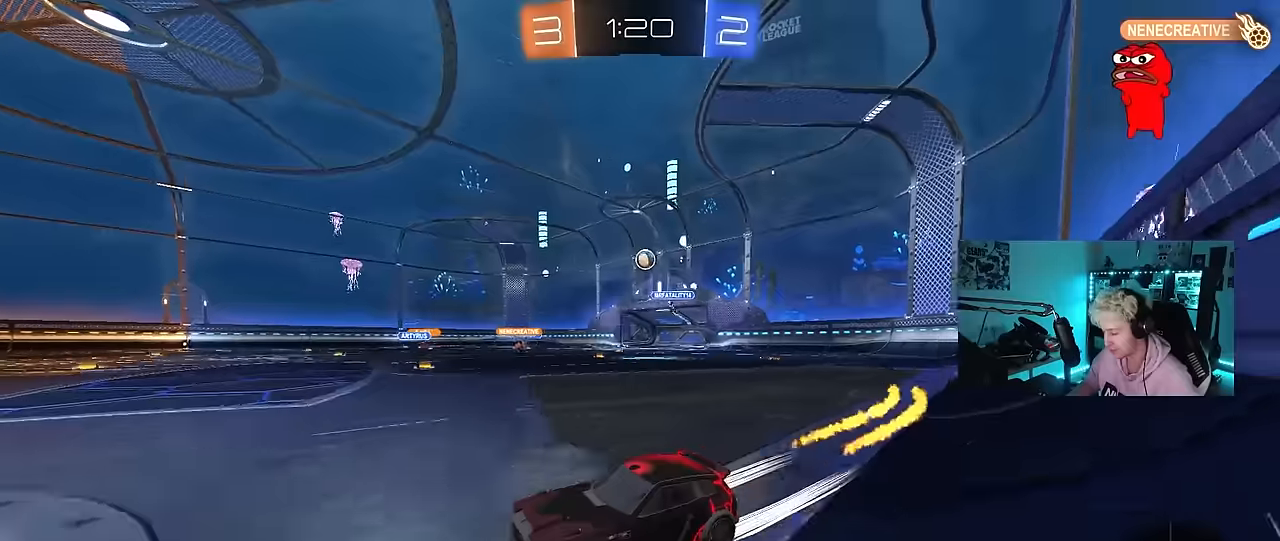
{"keys": ["w"], "mouse": [], "mouse_move": "still", "events": [[100, "d", "up"], [334, "d", "down"], [384, "d", "up"]]}
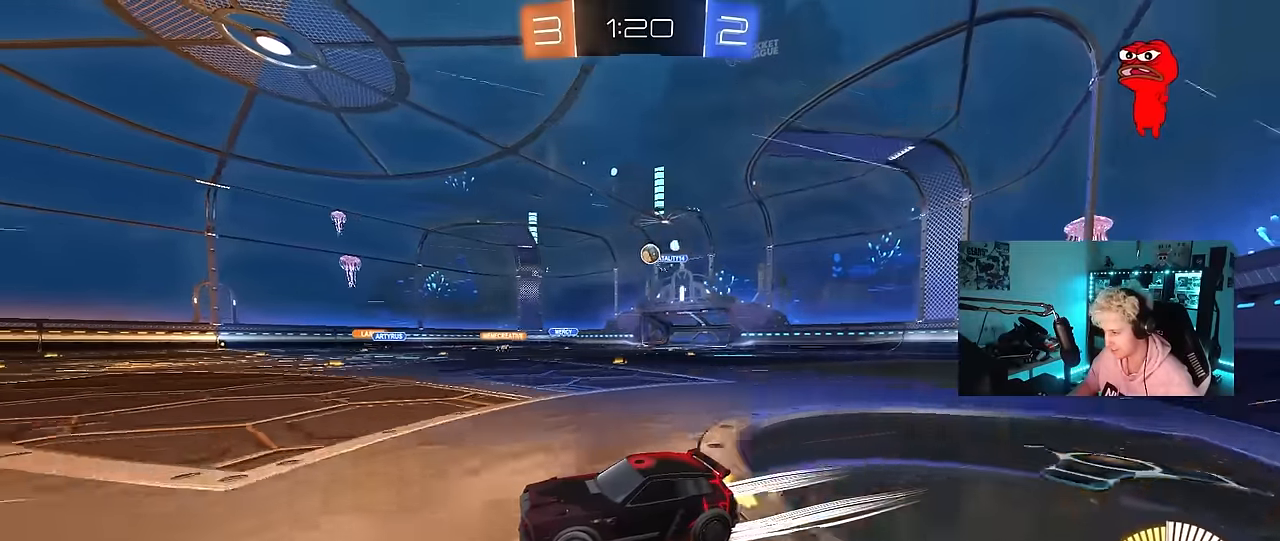
{"keys": ["d", "w"], "mouse": [], "mouse_move": "still", "events": [[500, "d", "down"]]}
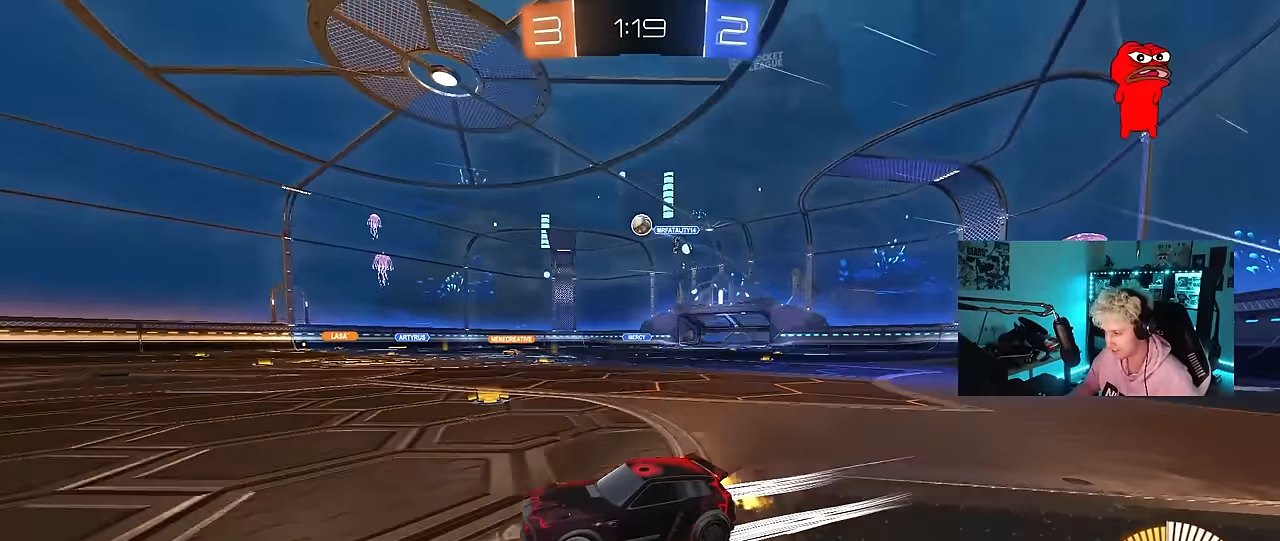
{"keys": ["a", "s"], "mouse": [], "mouse_move": "still", "events": [[84, "d", "up"], [284, "d", "down"], [317, "w", "up"], [417, "d", "up"], [467, "a", "down"], [467, "s", "down"]]}
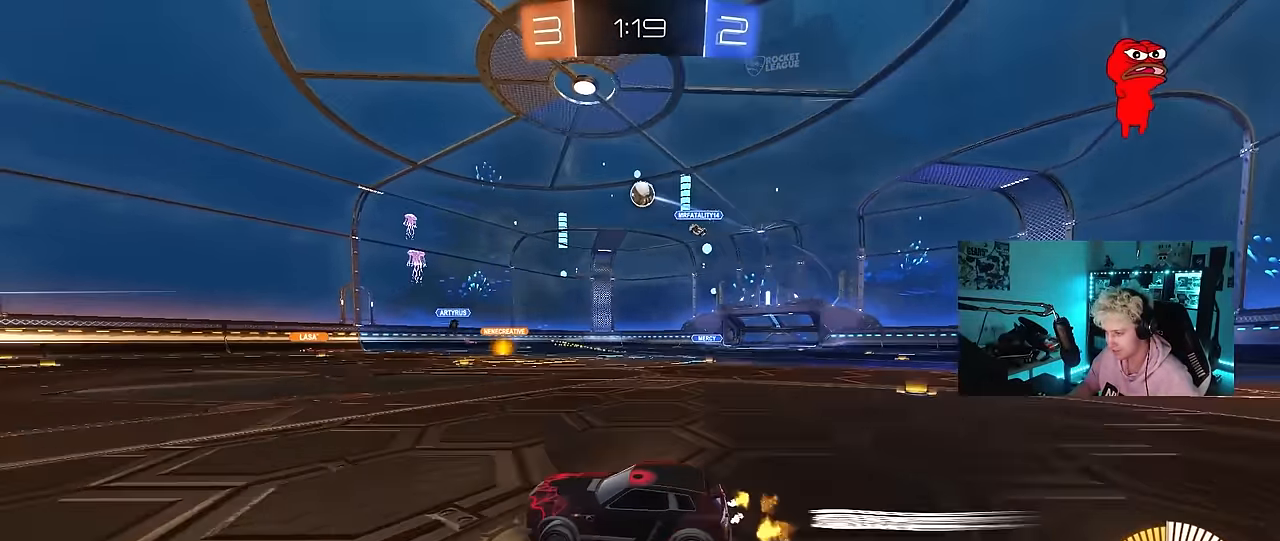
{"keys": ["d", "s"], "mouse": ["left", "right"], "mouse_move": "still", "events": [[17, "a", "up"], [17, "d", "down"], [50, "mouse_right", "down"], [200, "a", "down"], [250, "d", "up"], [250, "mouse_left", "down"], [250, "shift", "down"], [334, "a", "up"], [334, "s", "up"], [334, "shift", "up"], [434, "d", "down"], [434, "s", "down"]]}
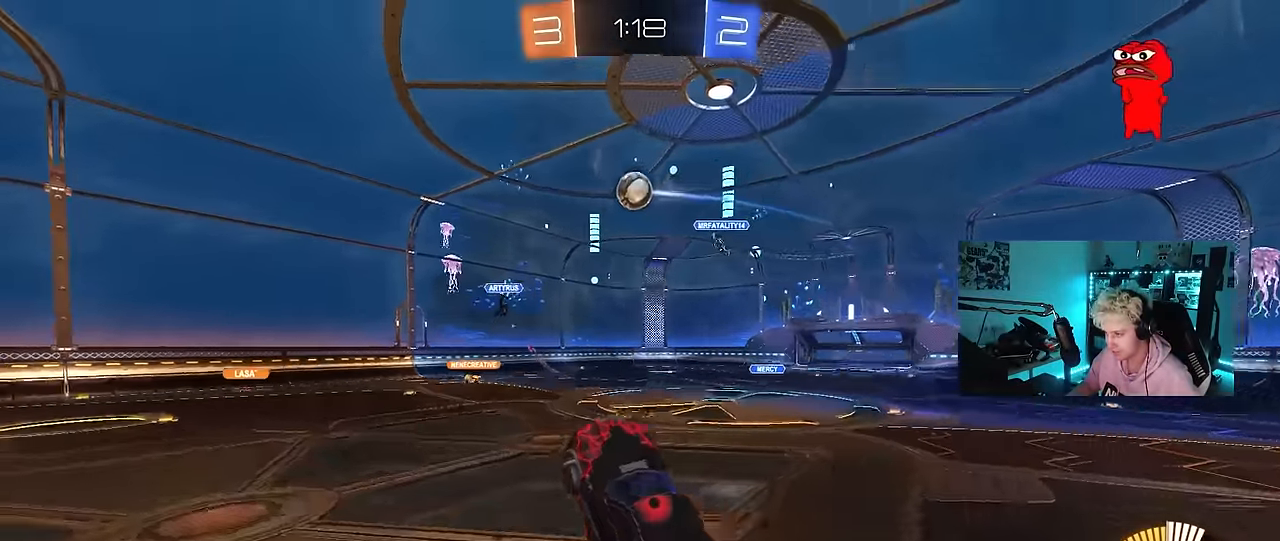
{"keys": ["d", "w"], "mouse": ["left"], "mouse_move": "still", "events": [[34, "a", "down"], [67, "d", "up"], [67, "s", "up"], [67, "shift", "down"], [117, "a", "up"], [117, "mouse_right", "up"], [117, "shift", "up"], [167, "d", "down"], [217, "d", "up"], [267, "a", "down"], [317, "w", "down"], [450, "a", "up"], [500, "d", "down"]]}
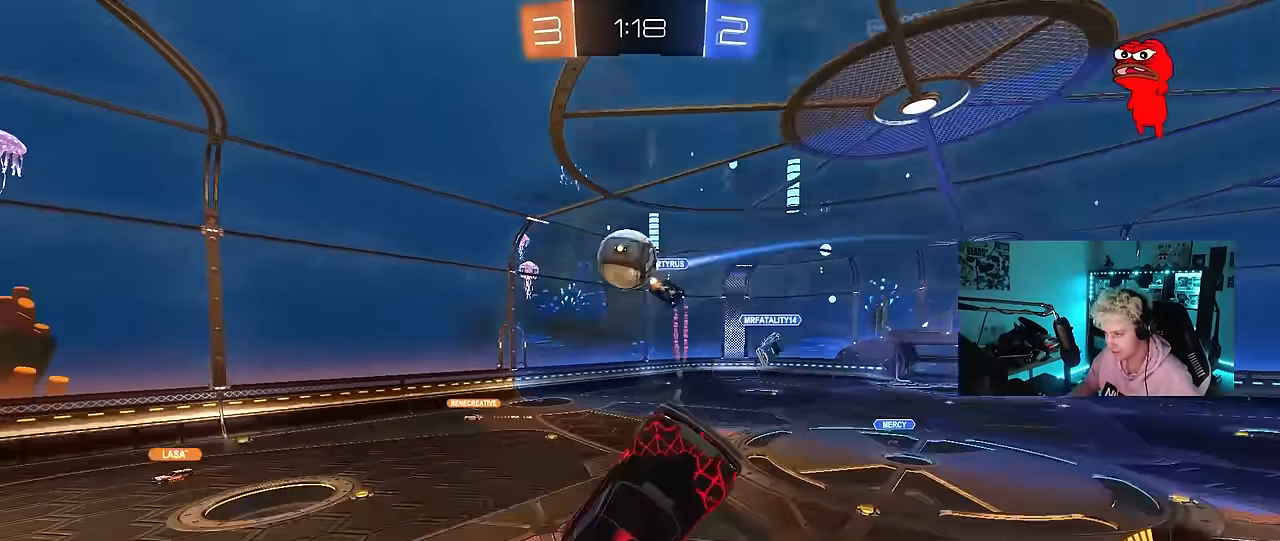
{"keys": ["a", "s"], "mouse": [], "mouse_move": "up", "events": [[50, "d", "up"], [50, "w", "up"], [84, "a", "down"], [84, "w", "down"], [234, "w", "up"], [334, "s", "down"], [367, "mouse_left", "up"]]}
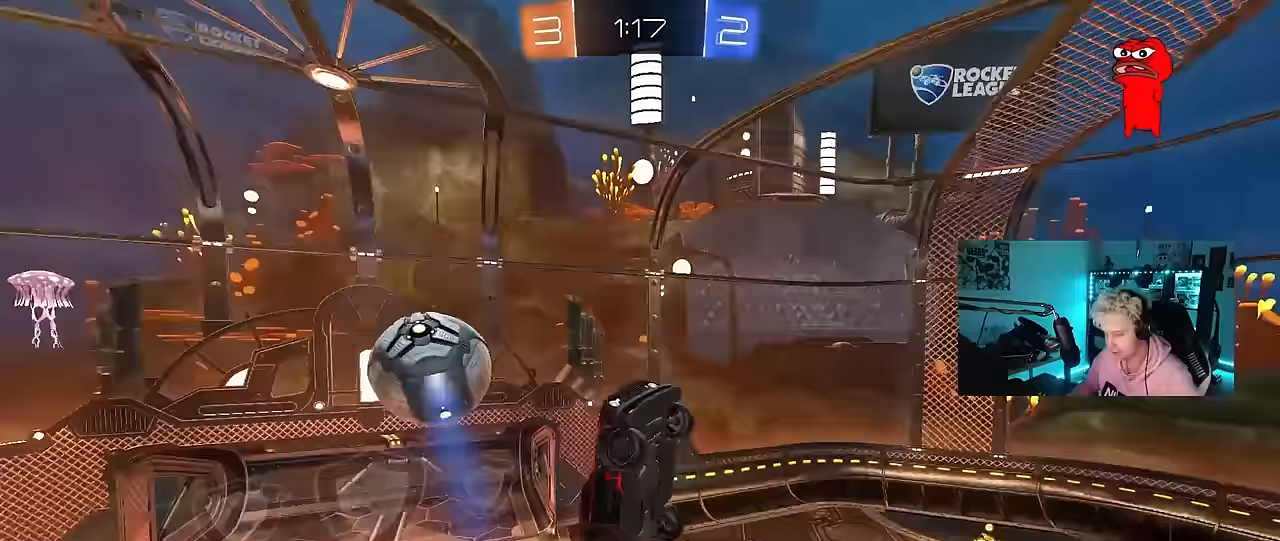
{"keys": ["a", "shift"], "mouse": ["left"], "mouse_move": "still", "events": [[150, "d", "down"], [200, "a", "up"], [200, "s", "up"], [200, "shift", "down"], [333, "d", "up"], [383, "mouse_left", "down"], [383, "shift", "up"], [433, "a", "down"], [433, "shift", "down"]]}
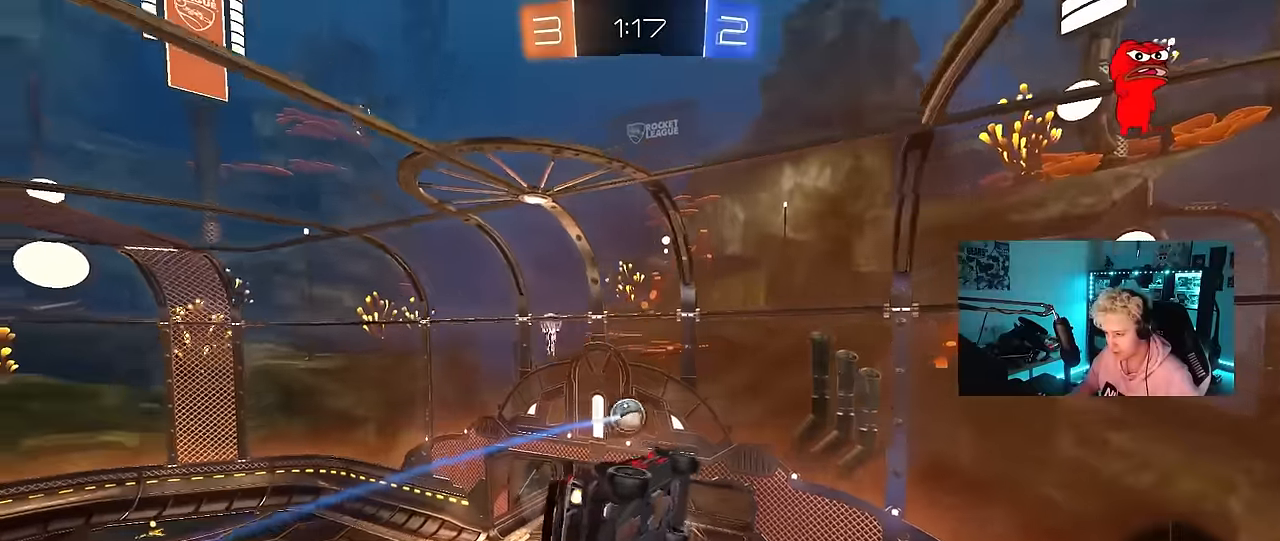
{"keys": ["a", "shift", "w"], "mouse": [], "mouse_move": "still", "events": [[33, "s", "down"], [117, "s", "up"], [250, "w", "down"], [300, "mouse_left", "up"], [350, "shift", "up"], [400, "shift", "down"]]}
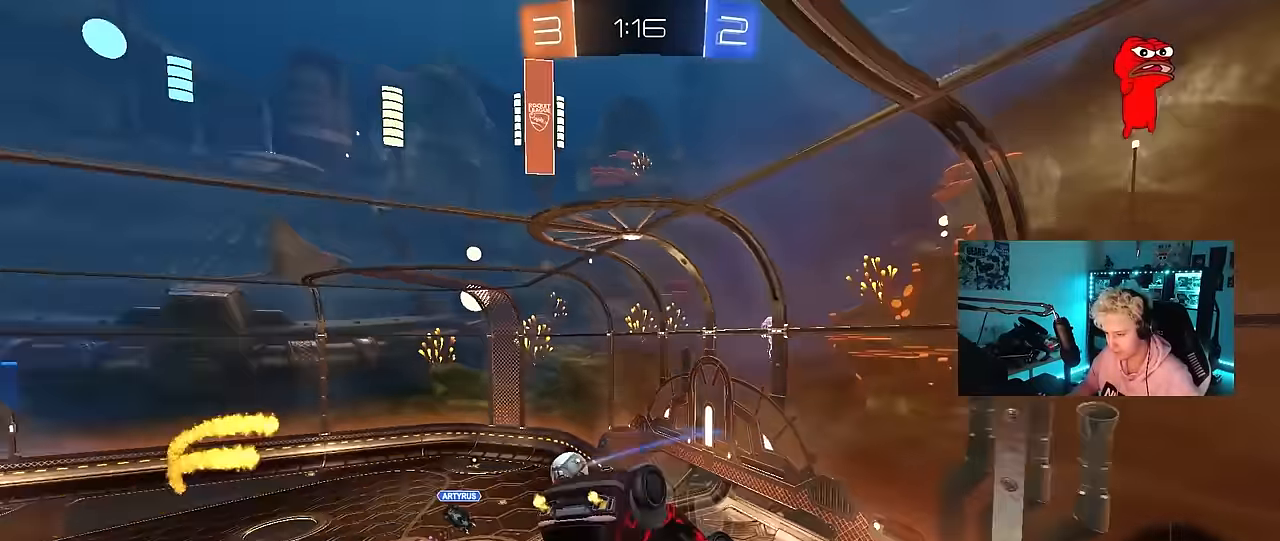
{"keys": ["a", "shift"], "mouse": [], "mouse_move": "still", "events": [[50, "w", "up"]]}
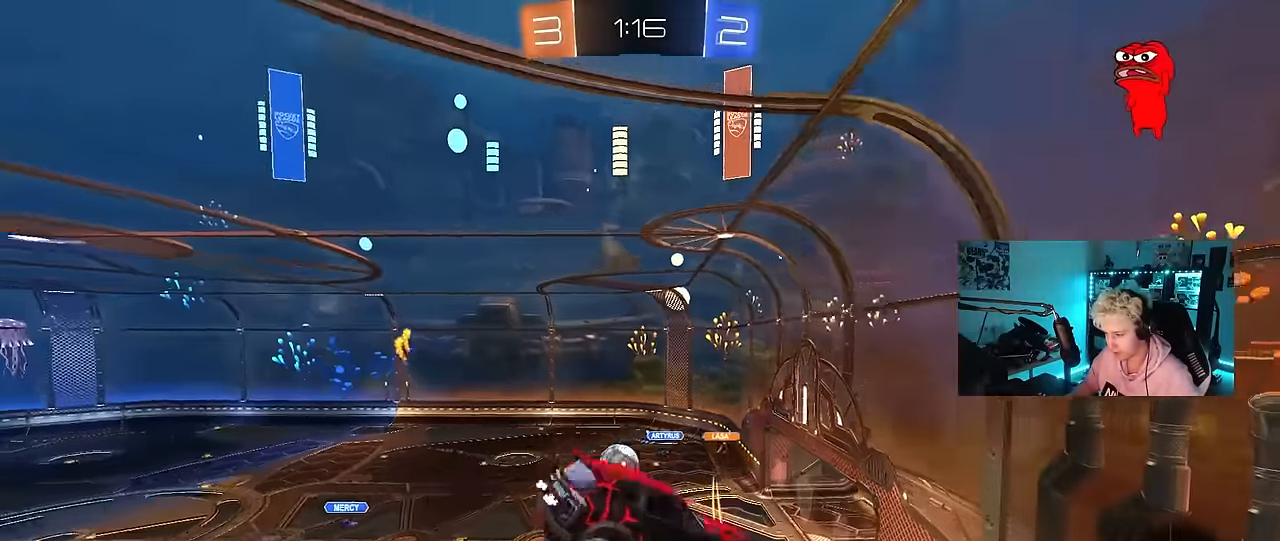
{"keys": ["a", "s"], "mouse": [], "mouse_move": "still", "events": [[250, "shift", "up"], [300, "s", "down"]]}
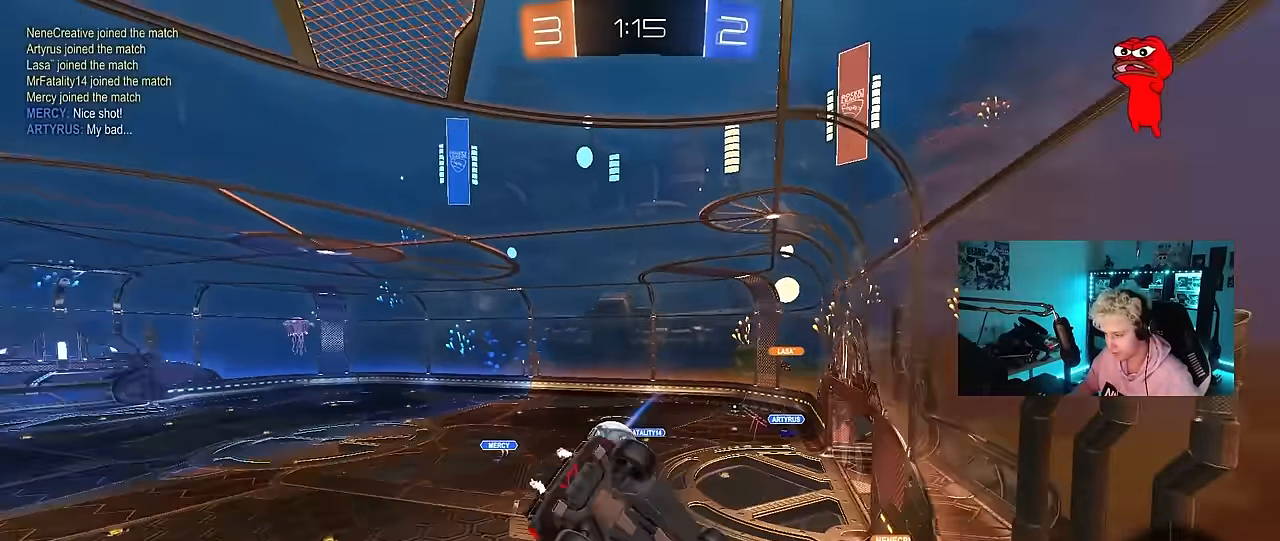
{"keys": ["a", "s"], "mouse": ["right"], "mouse_move": "down-left", "events": [[33, "s", "up"], [350, "mouse_right", "down"], [400, "s", "down"]]}
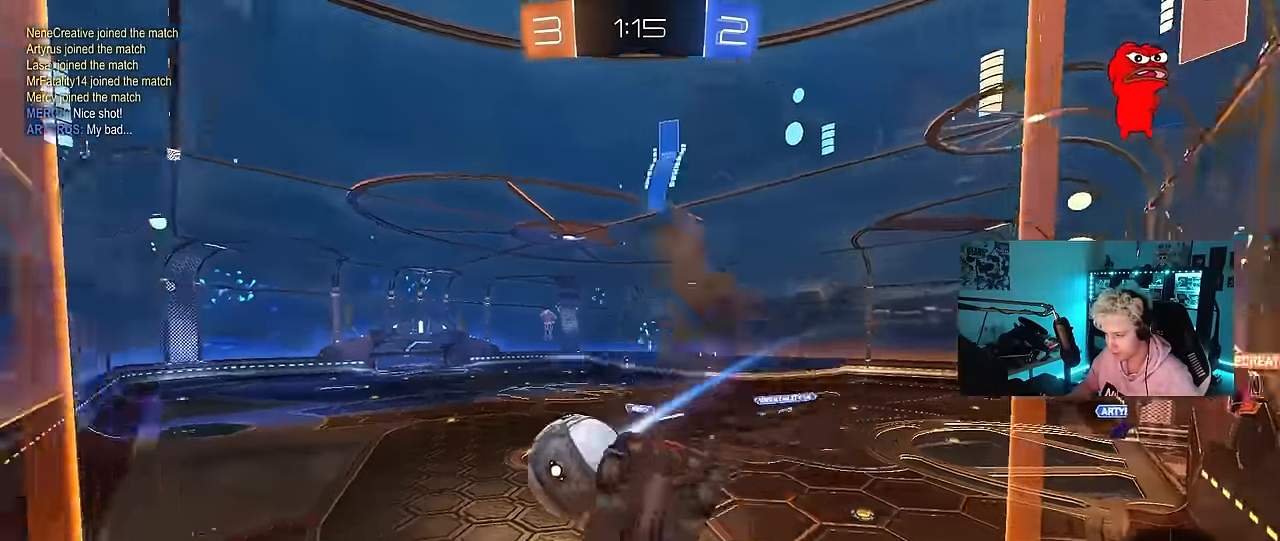
{"keys": [], "mouse": ["left"], "mouse_move": "still", "events": [[83, "mouse_right", "up"], [83, "shift", "down"], [133, "mouse_left", "down"], [183, "shift", "up"], [283, "a", "up"], [283, "d", "down"], [367, "s", "up"], [417, "d", "up"]]}